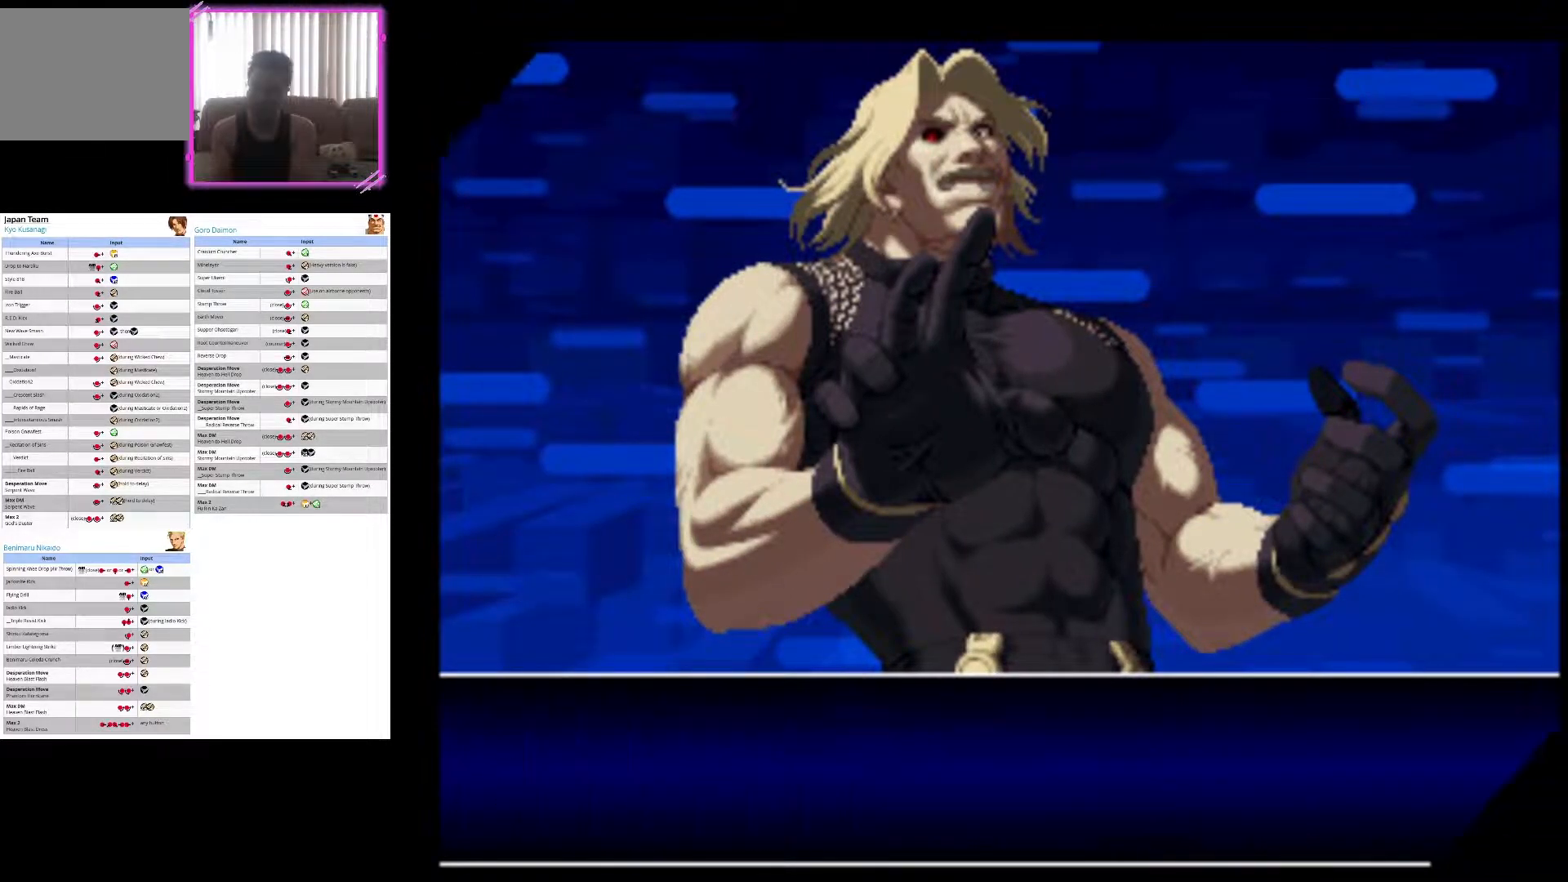
Gameplay with a controller (arcade stick); each line is a JSON object with the inputs held at the frame after it. "button_events" lists button changes between this image and that frame as [ms after this image, input, new state], when the widget could be followed in between (sticks are given only as held states). Not read: L3 R3.
{"buttons": [], "left_stick": "center", "button_events": [[83, "SQUARE", "up"], [117, "R1", "up"]]}
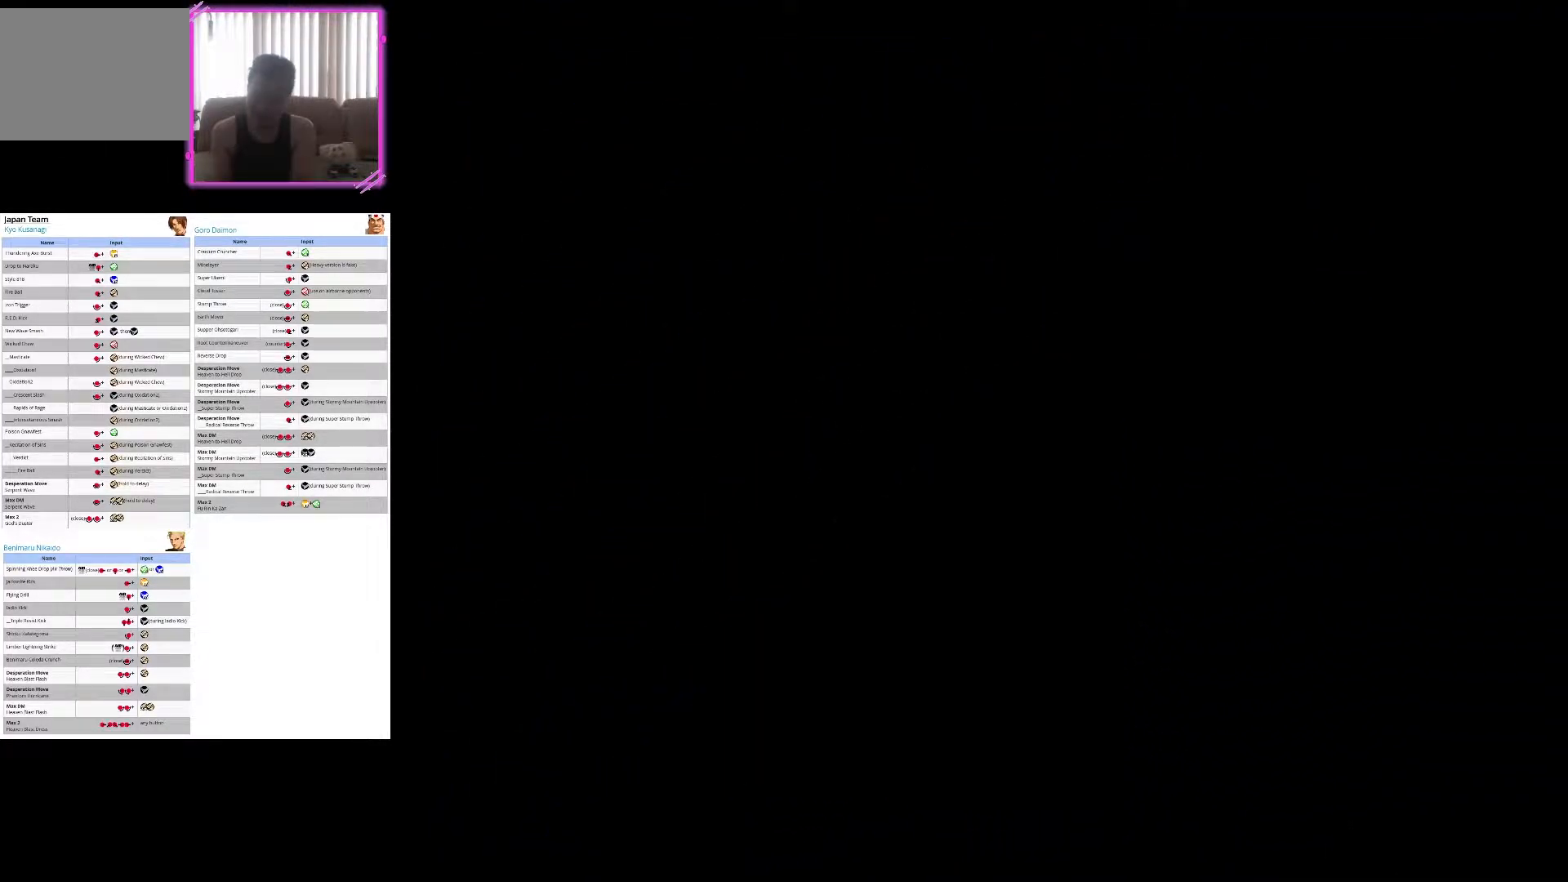
{"buttons": ["SQUARE"], "left_stick": "center", "button_events": [[417, "SQUARE", "down"]]}
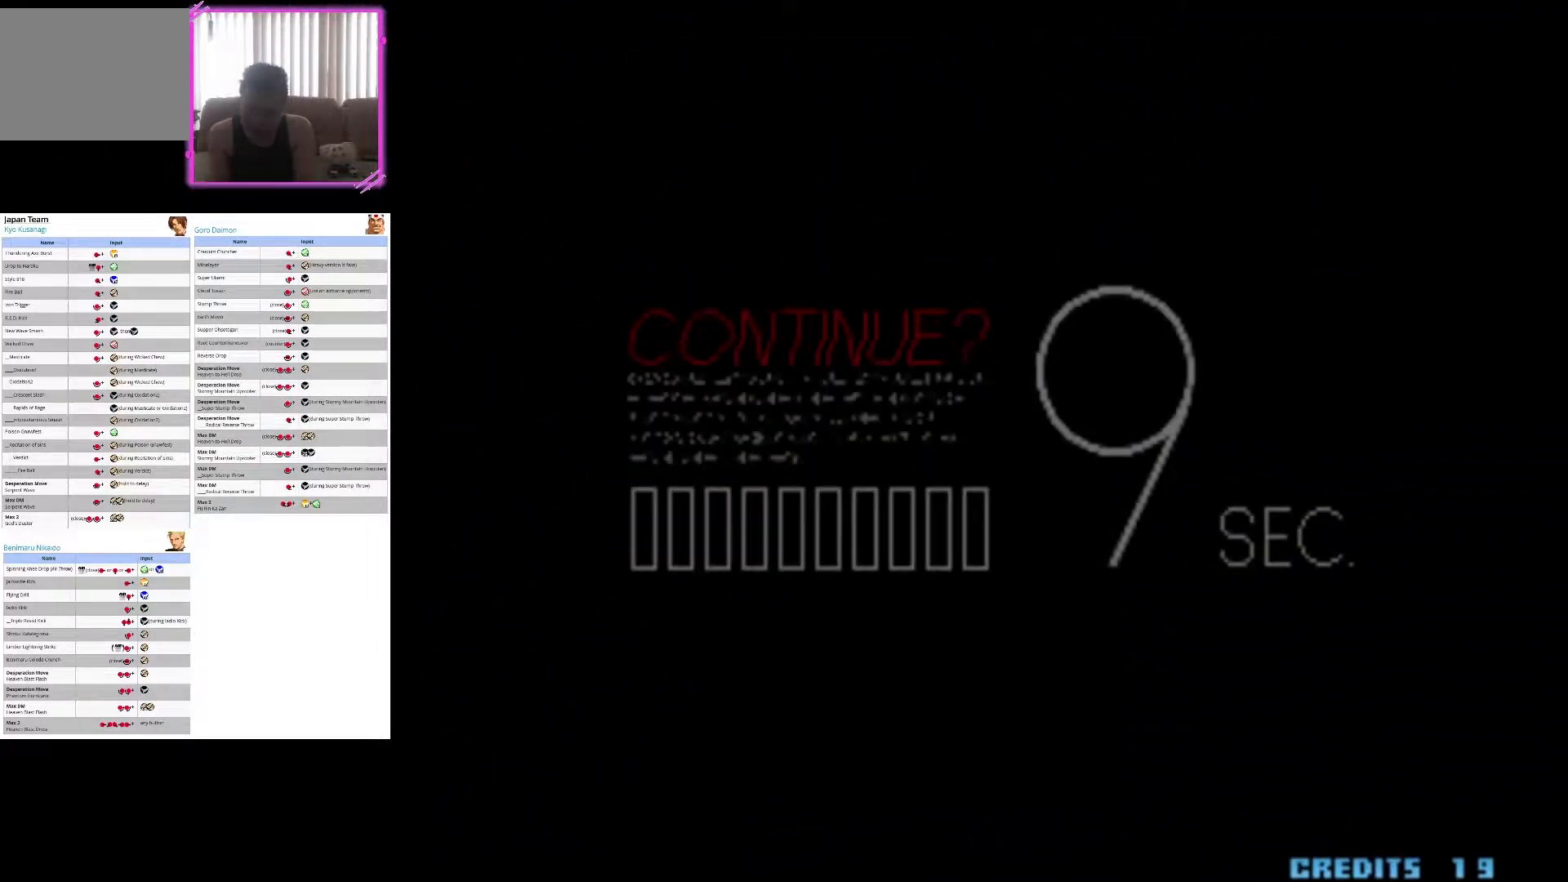
{"buttons": [], "left_stick": "center", "button_events": [[100, "SQUARE", "up"]]}
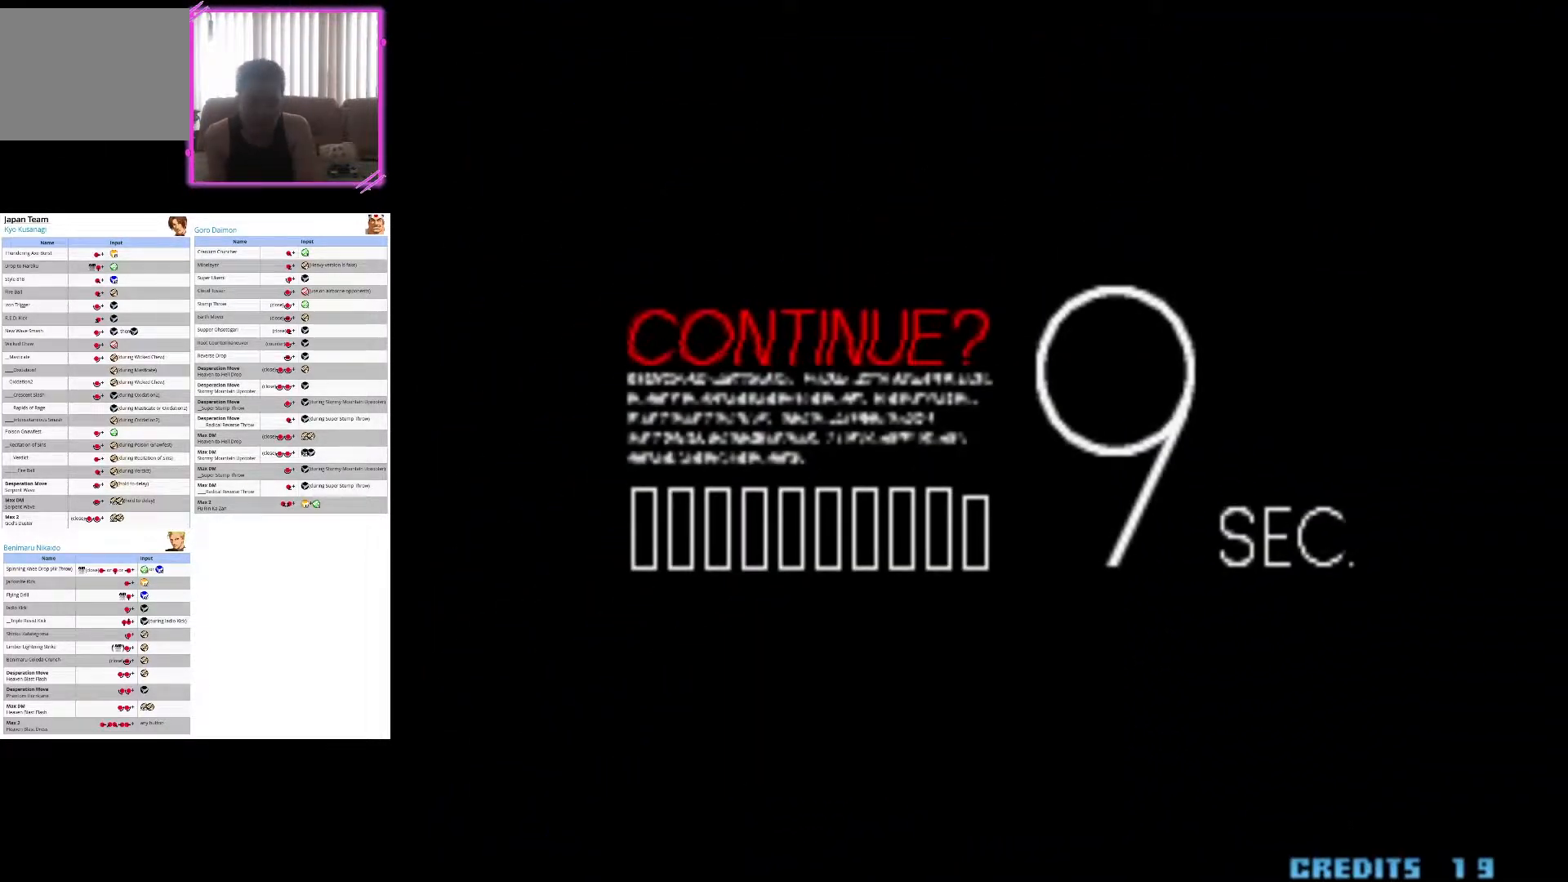
{"buttons": [], "left_stick": "center", "button_events": [[283, "R1", "down"], [417, "R1", "up"]]}
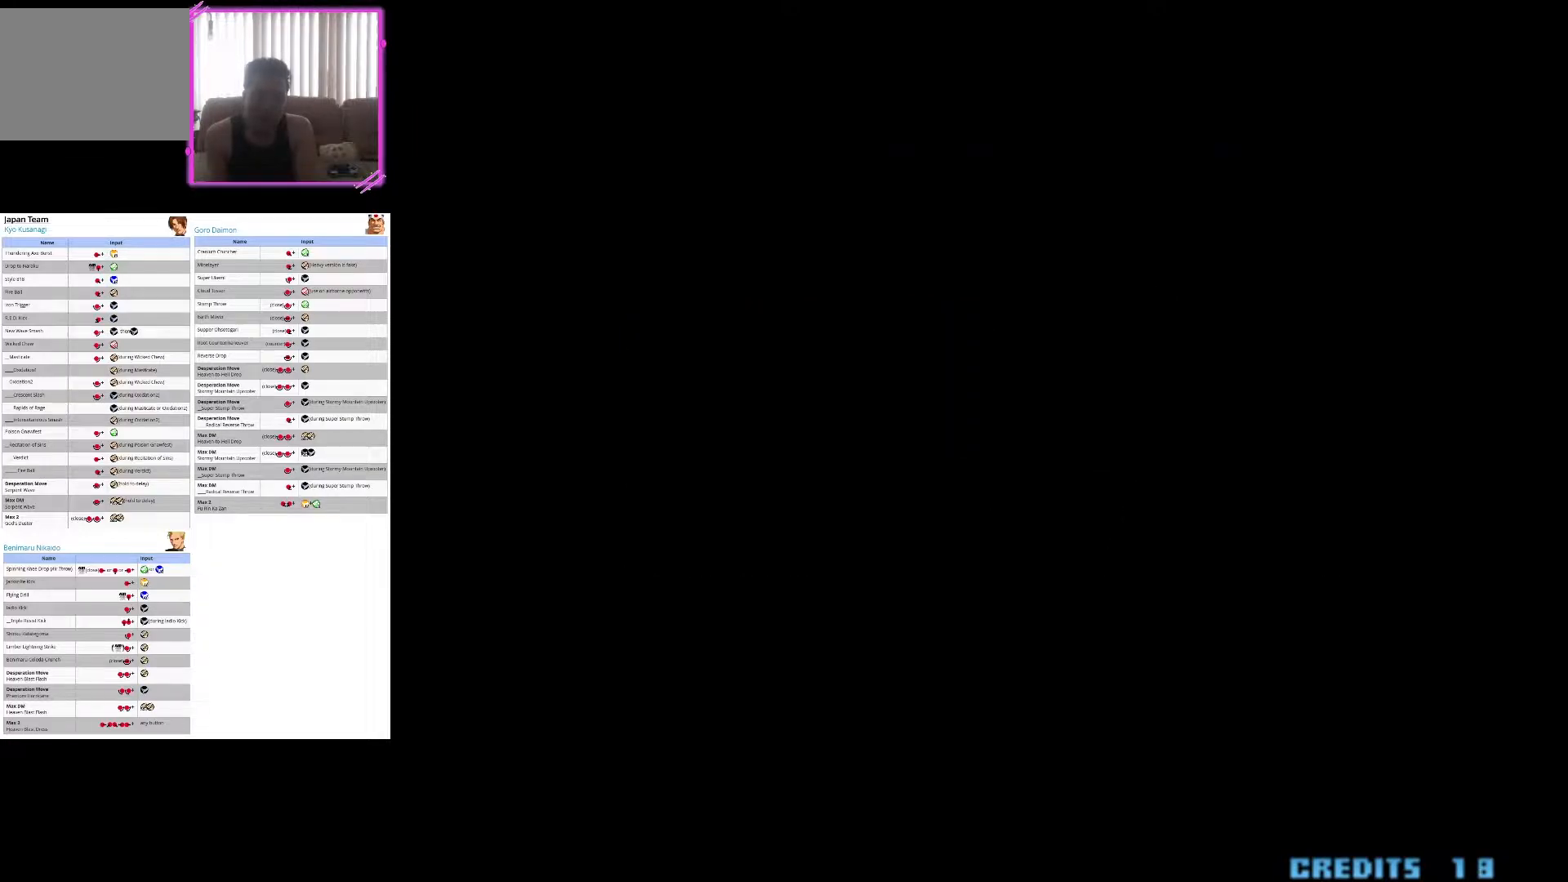
{"buttons": [], "left_stick": "center", "button_events": []}
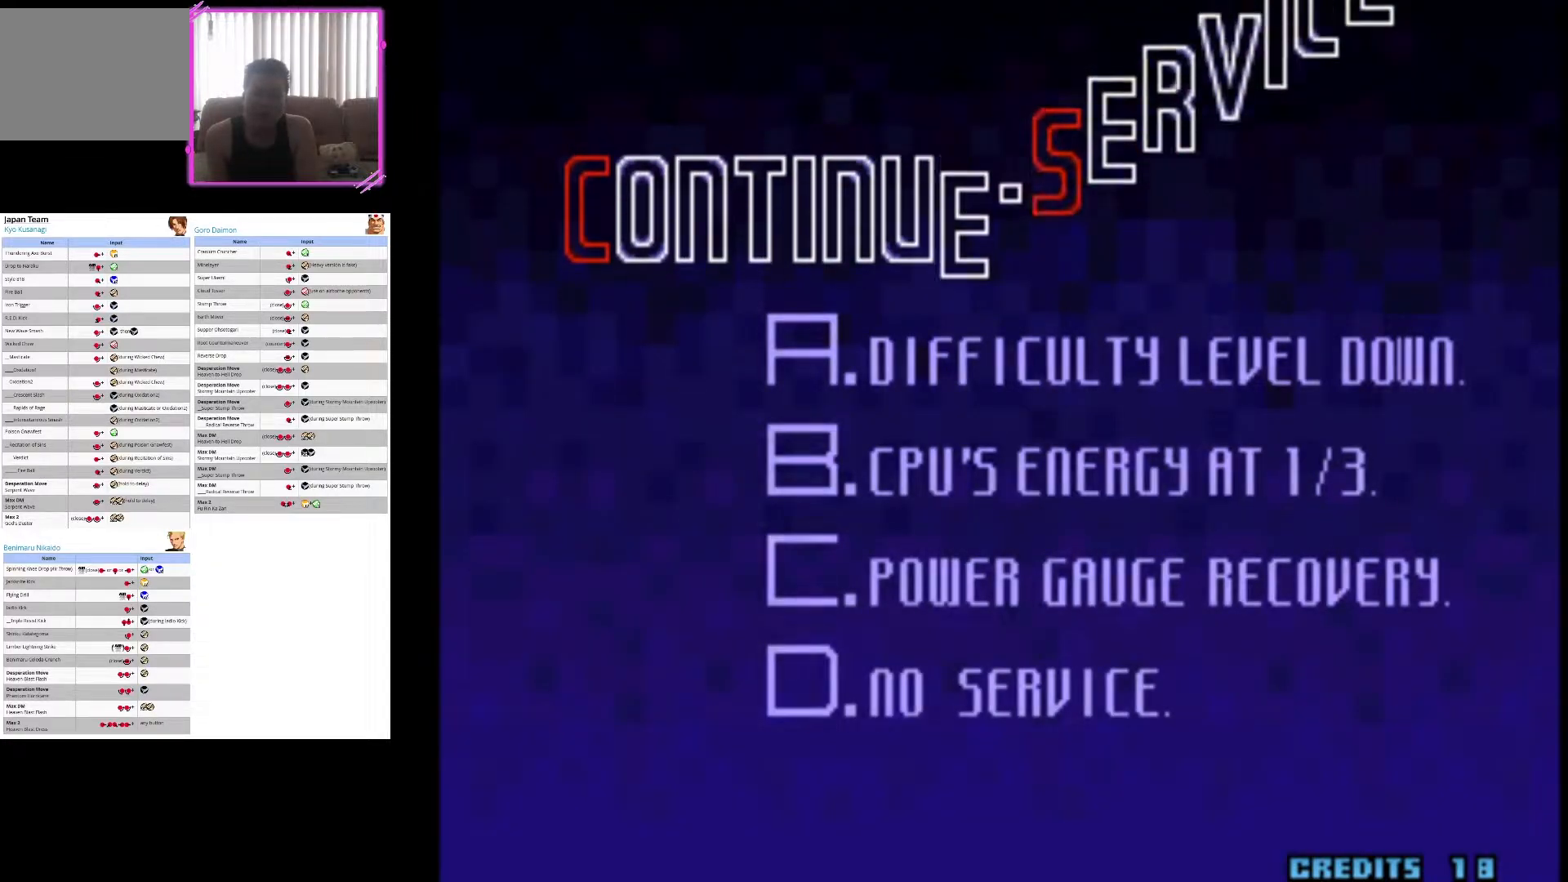
{"buttons": ["CIRCLE"], "left_stick": "center", "button_events": [[467, "CIRCLE", "down"]]}
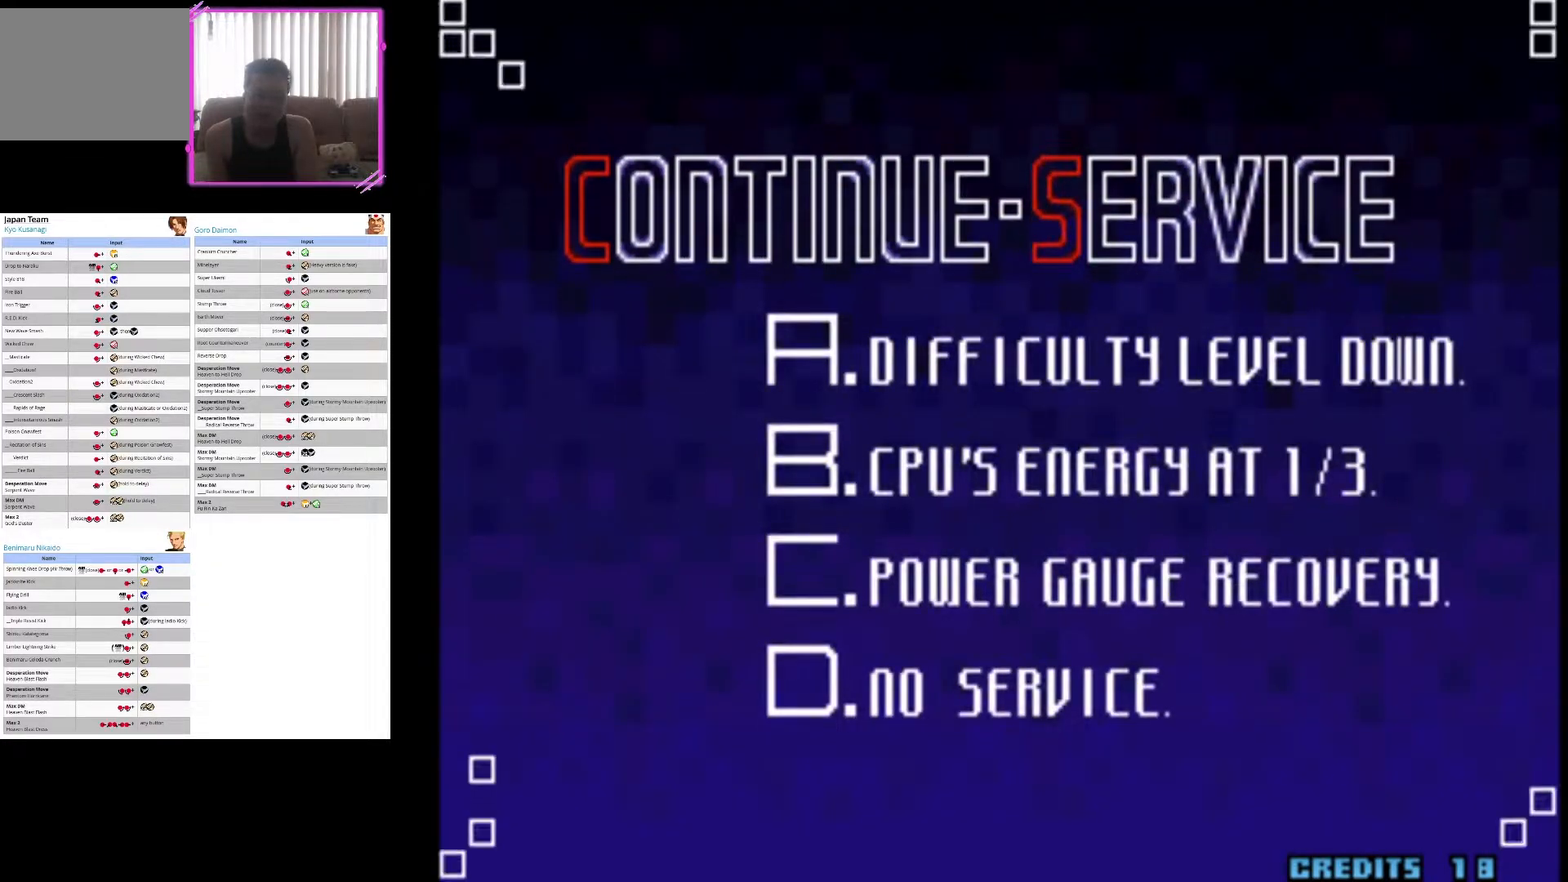
{"buttons": [], "left_stick": "center", "button_events": [[300, "CIRCLE", "up"]]}
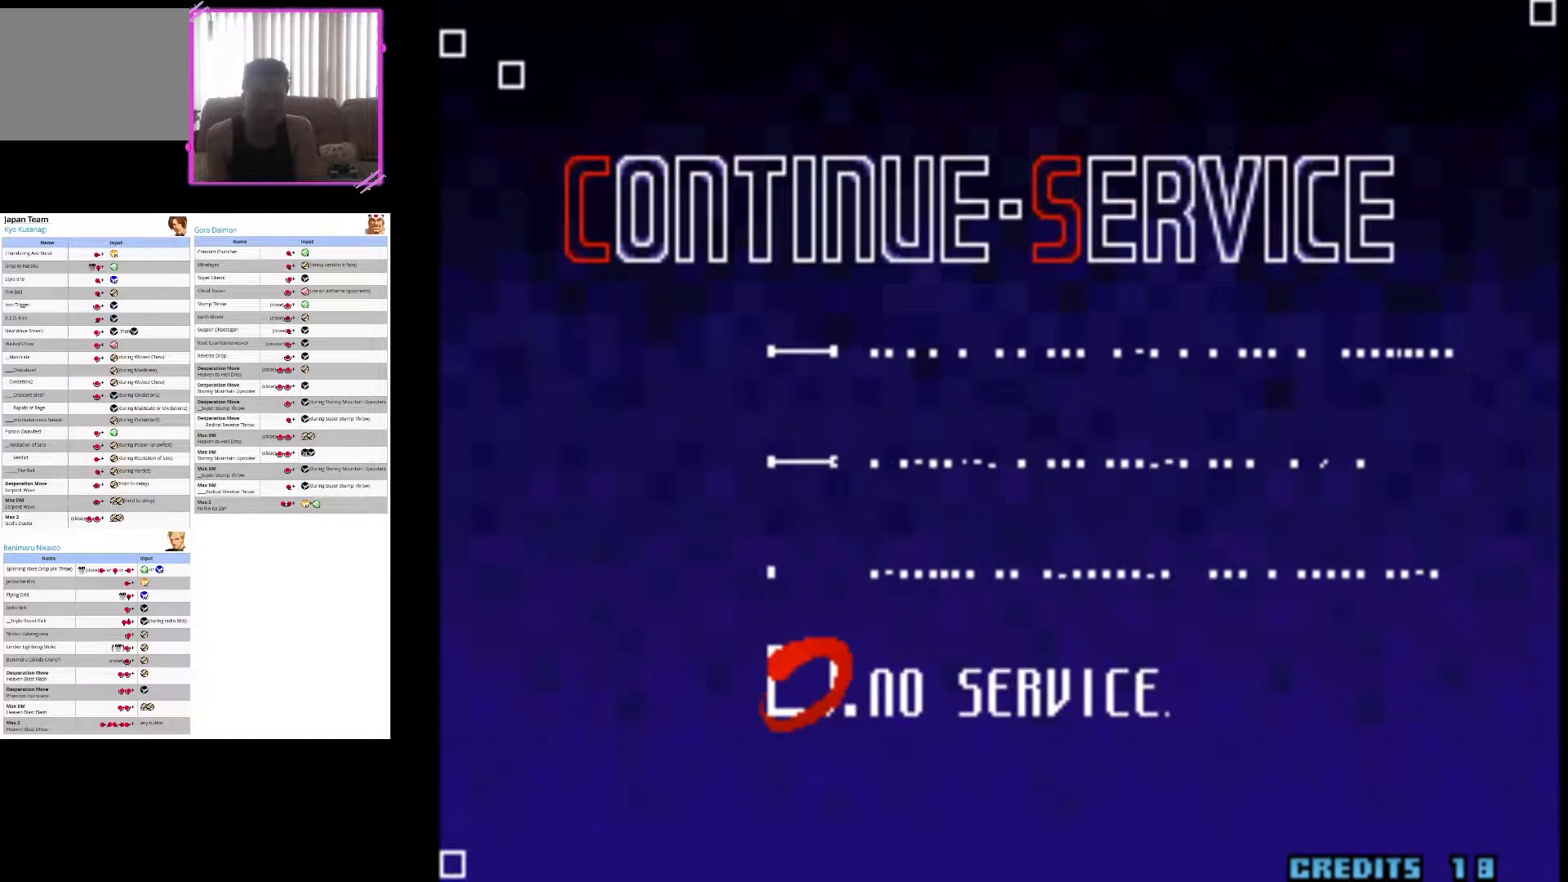
{"buttons": [], "left_stick": "center", "button_events": []}
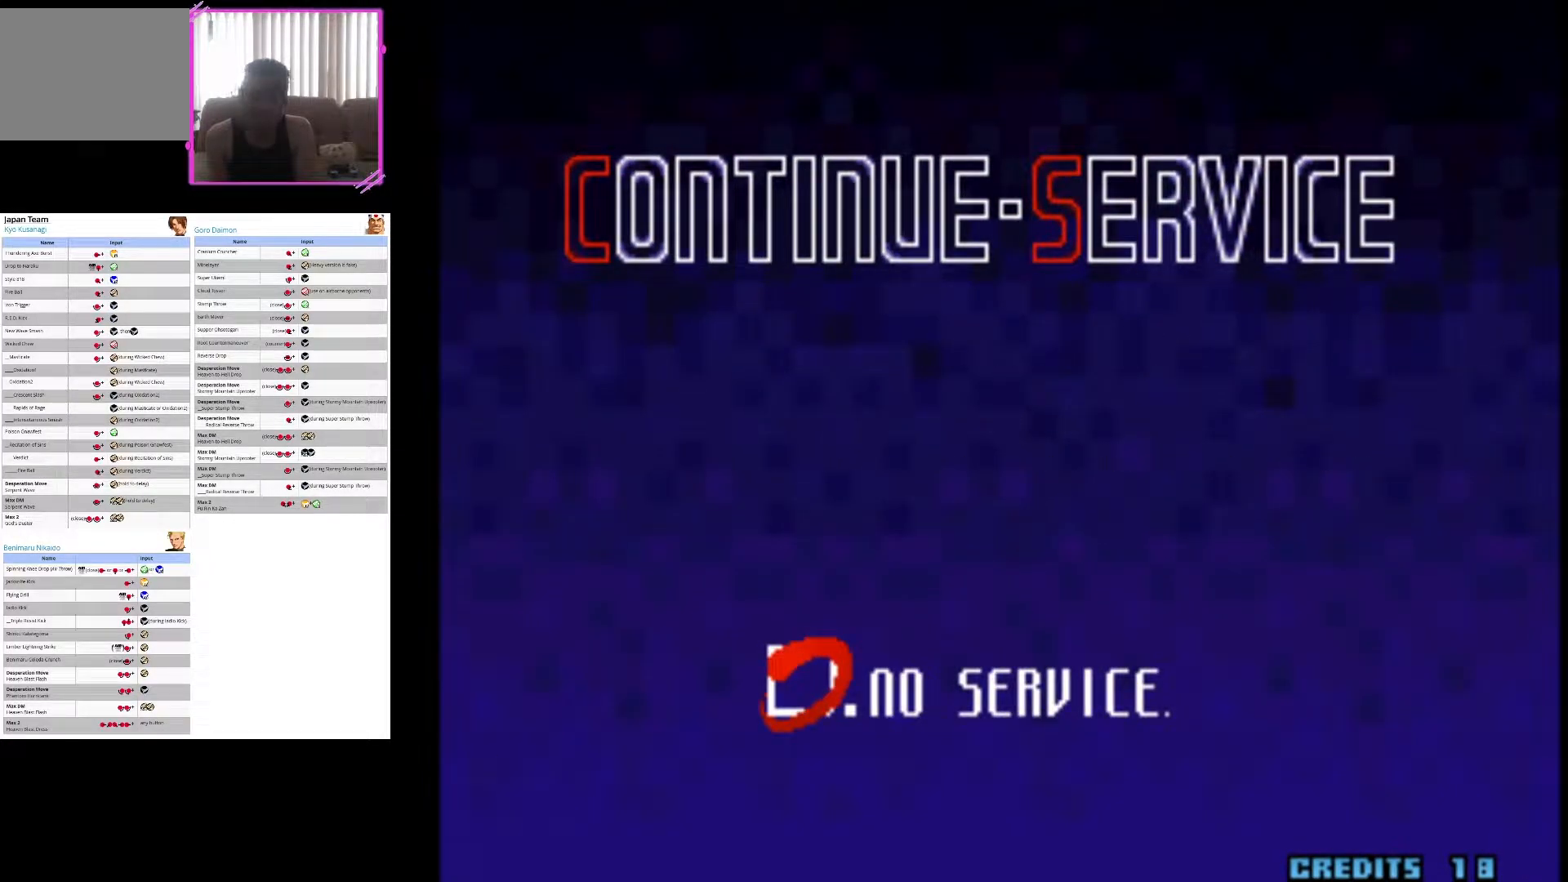
{"buttons": [], "left_stick": "center", "button_events": []}
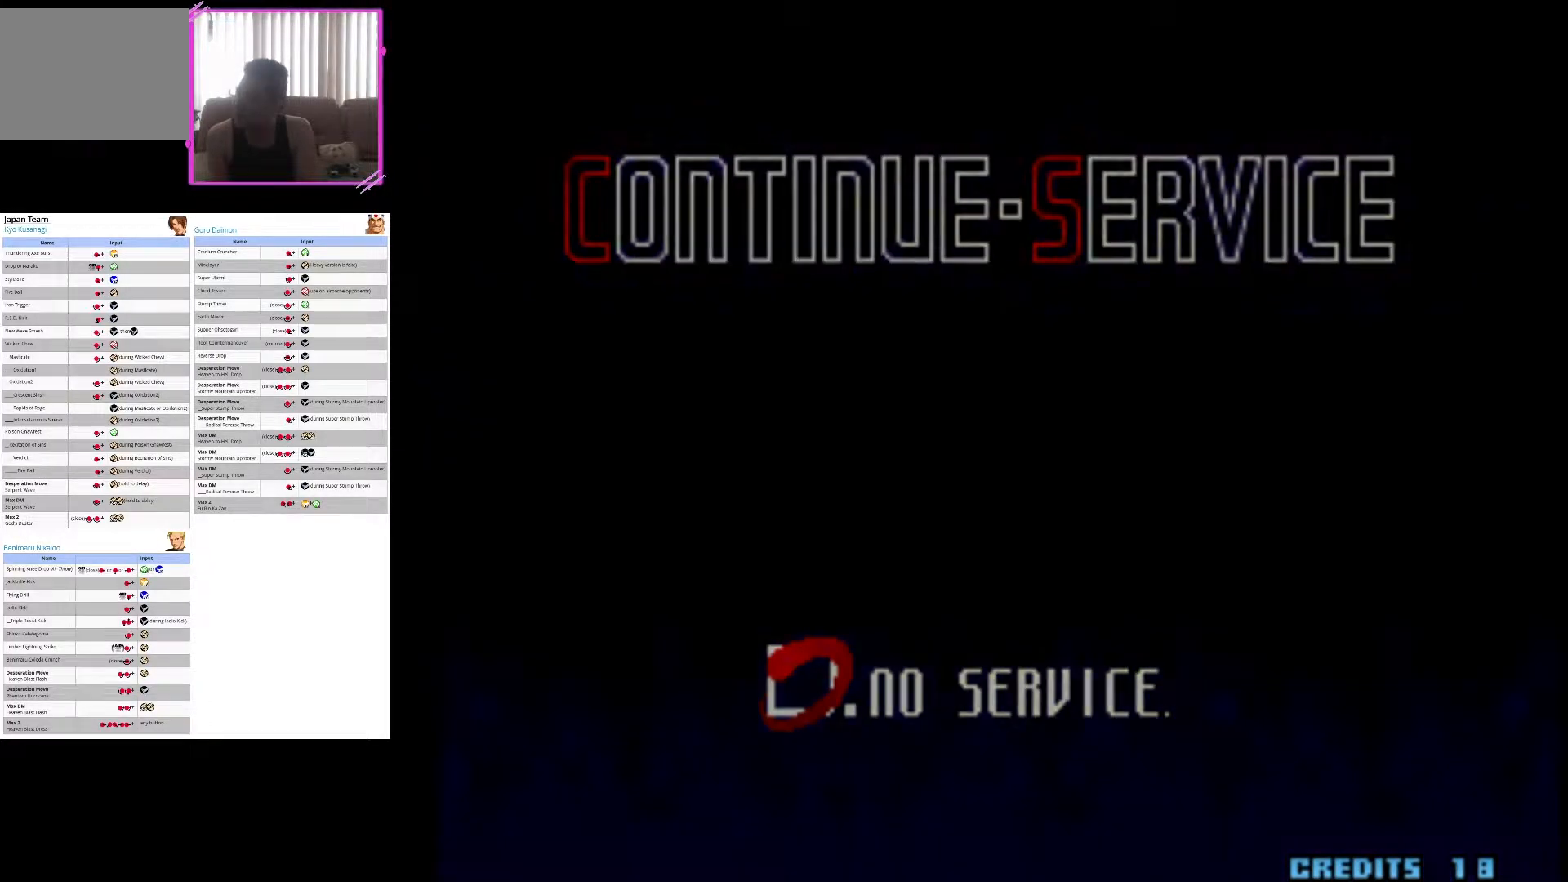
{"buttons": [], "left_stick": "center", "button_events": []}
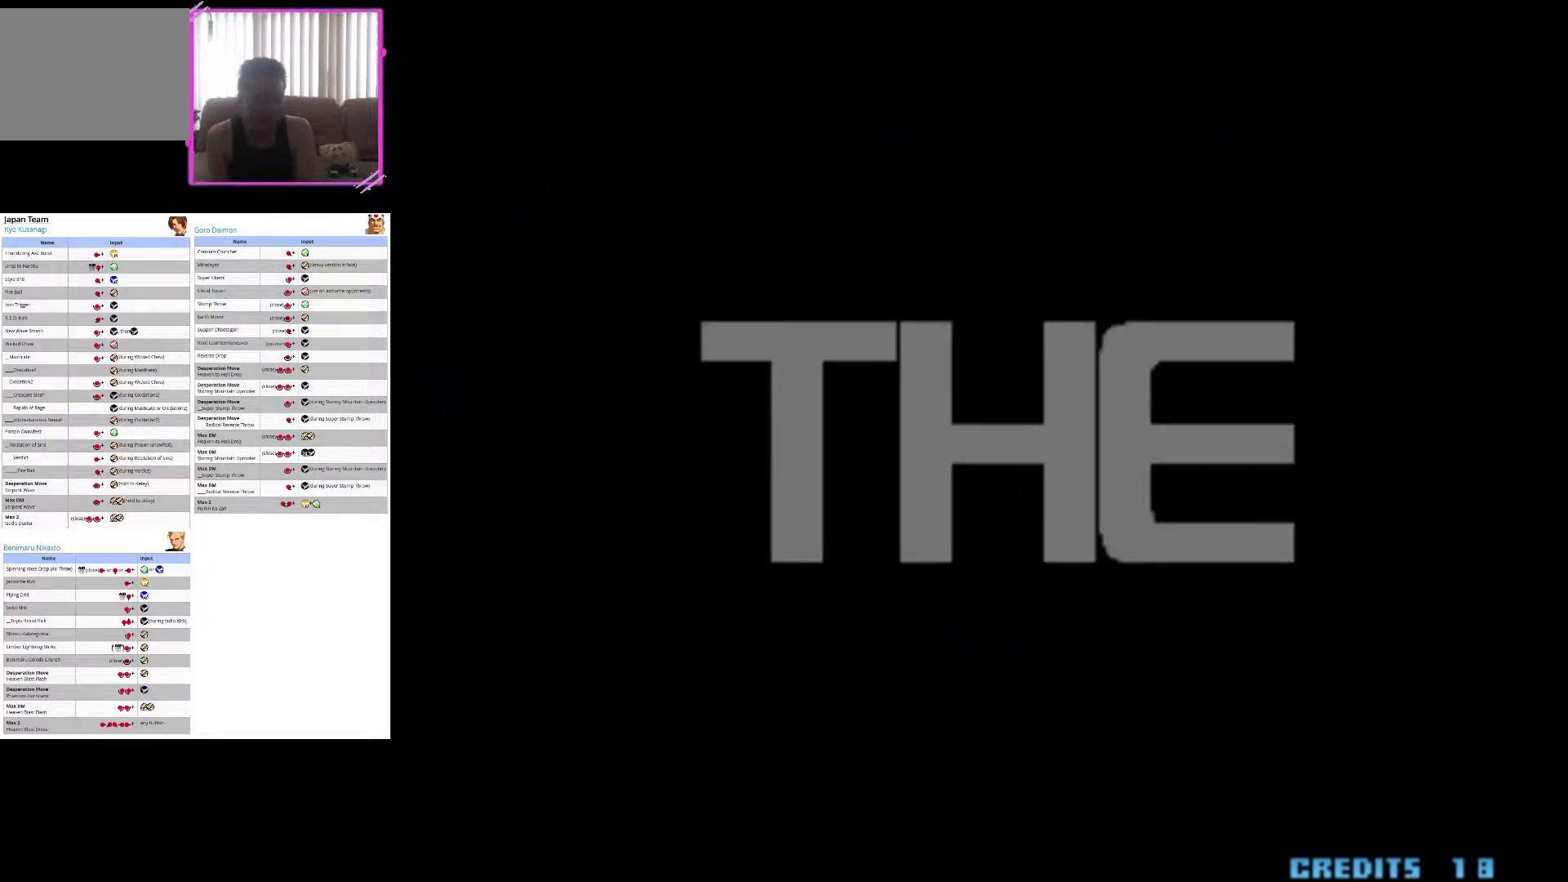
{"buttons": [], "left_stick": "center", "button_events": []}
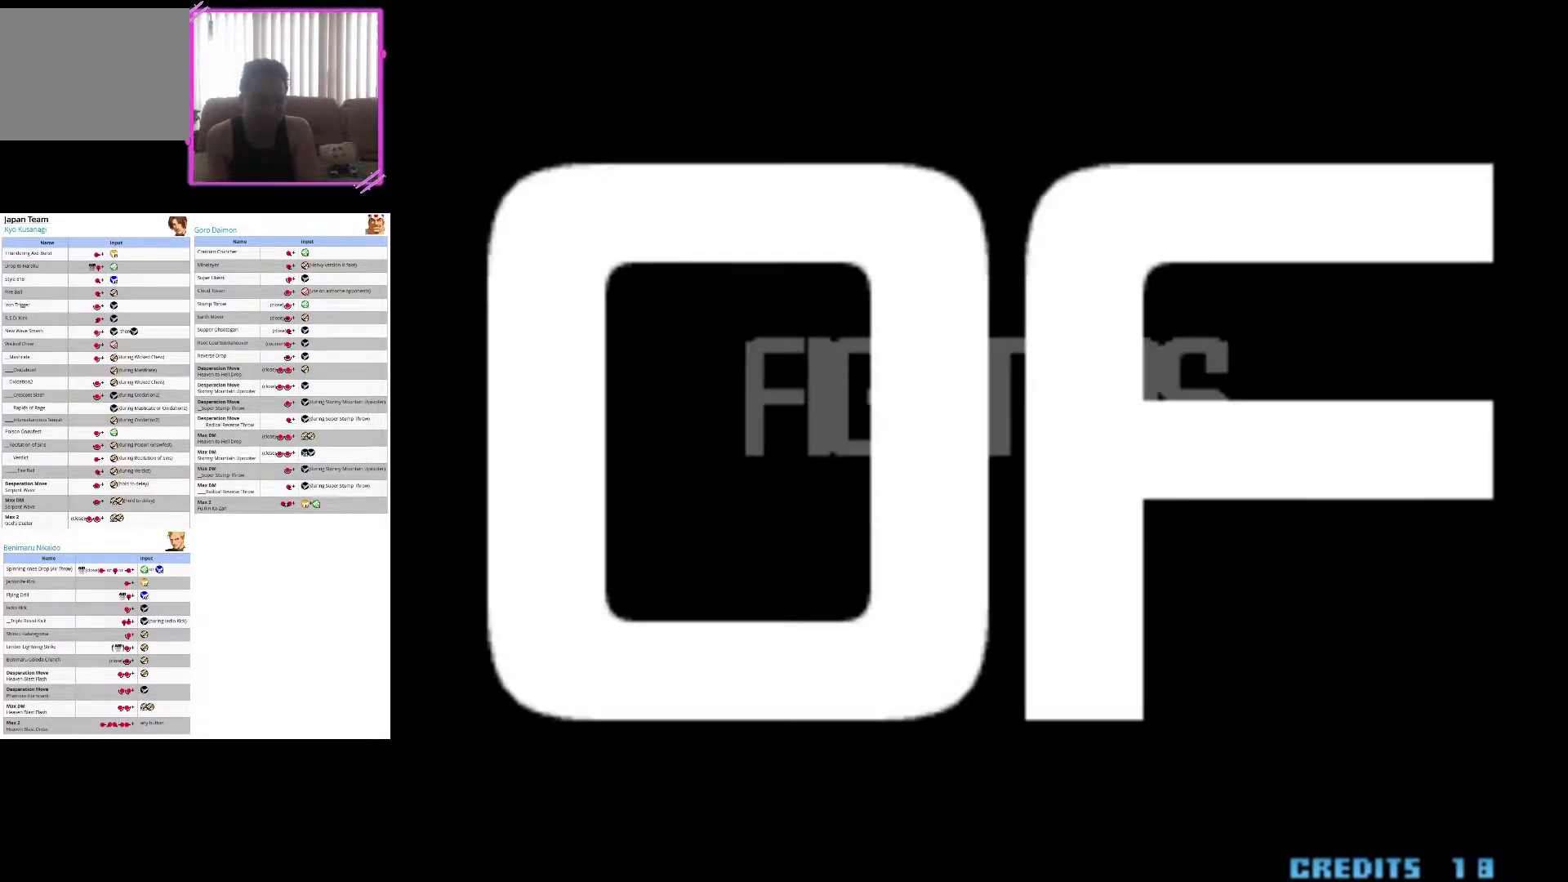
{"buttons": [], "left_stick": "center", "button_events": []}
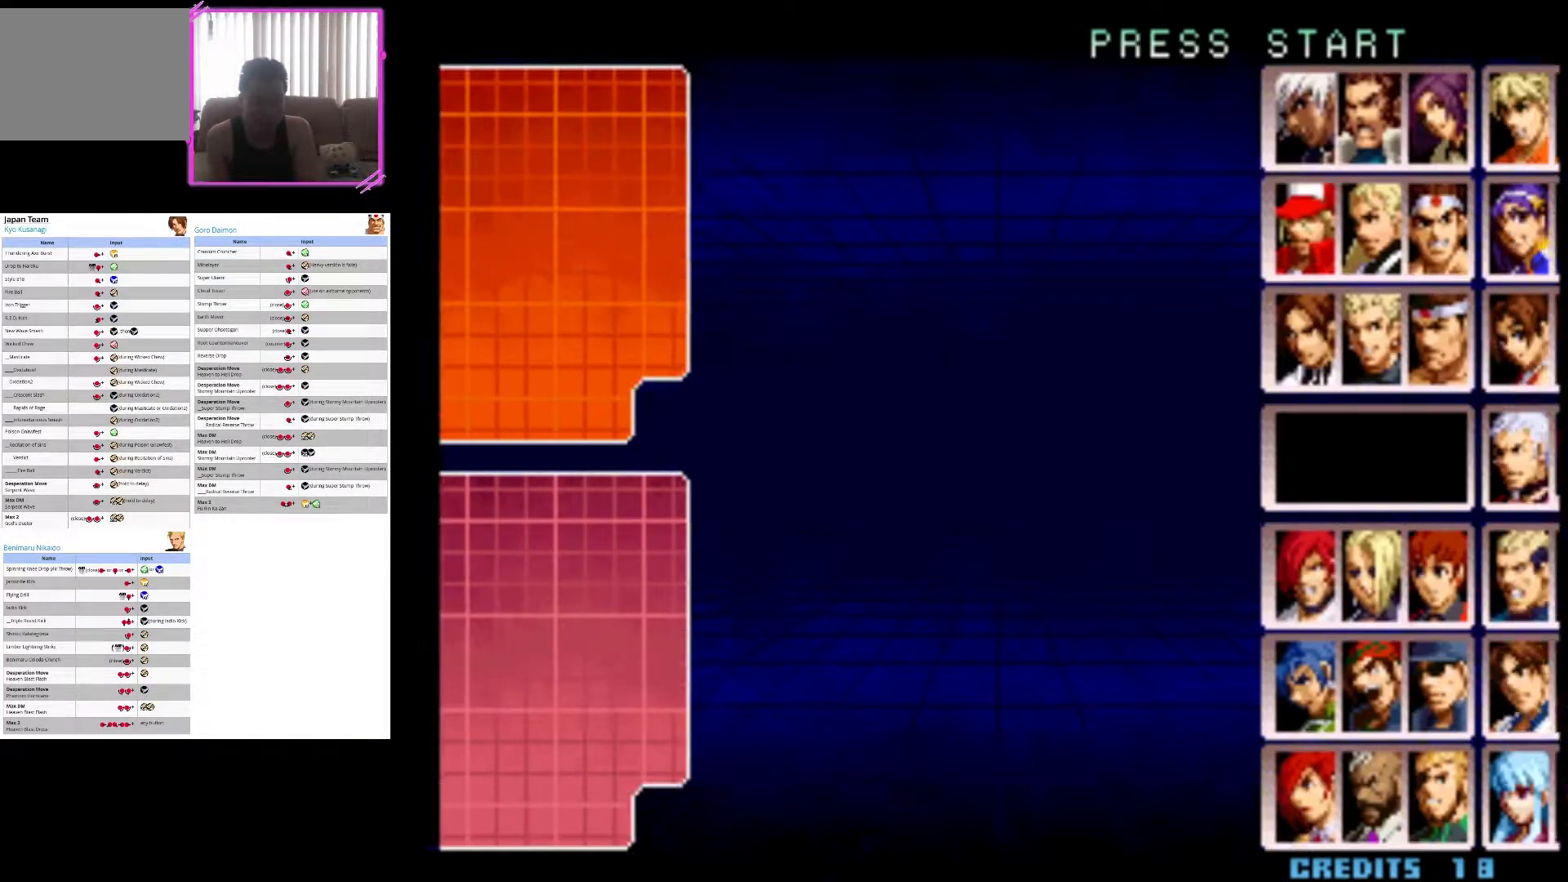
{"buttons": [], "left_stick": "center", "button_events": []}
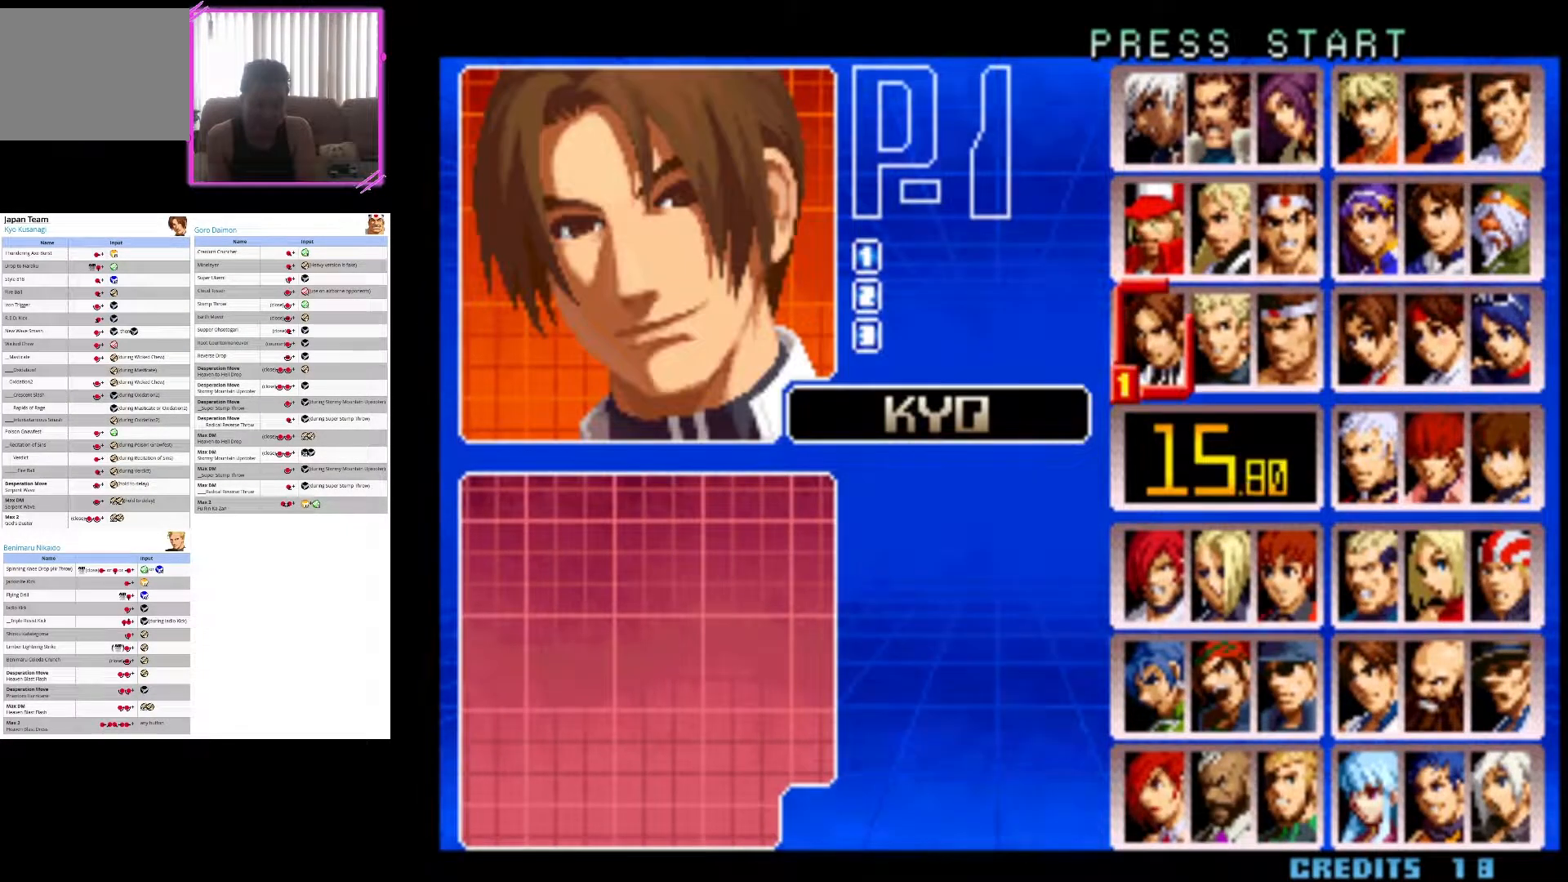
{"buttons": ["SQUARE"], "left_stick": "center", "button_events": [[433, "SQUARE", "down"]]}
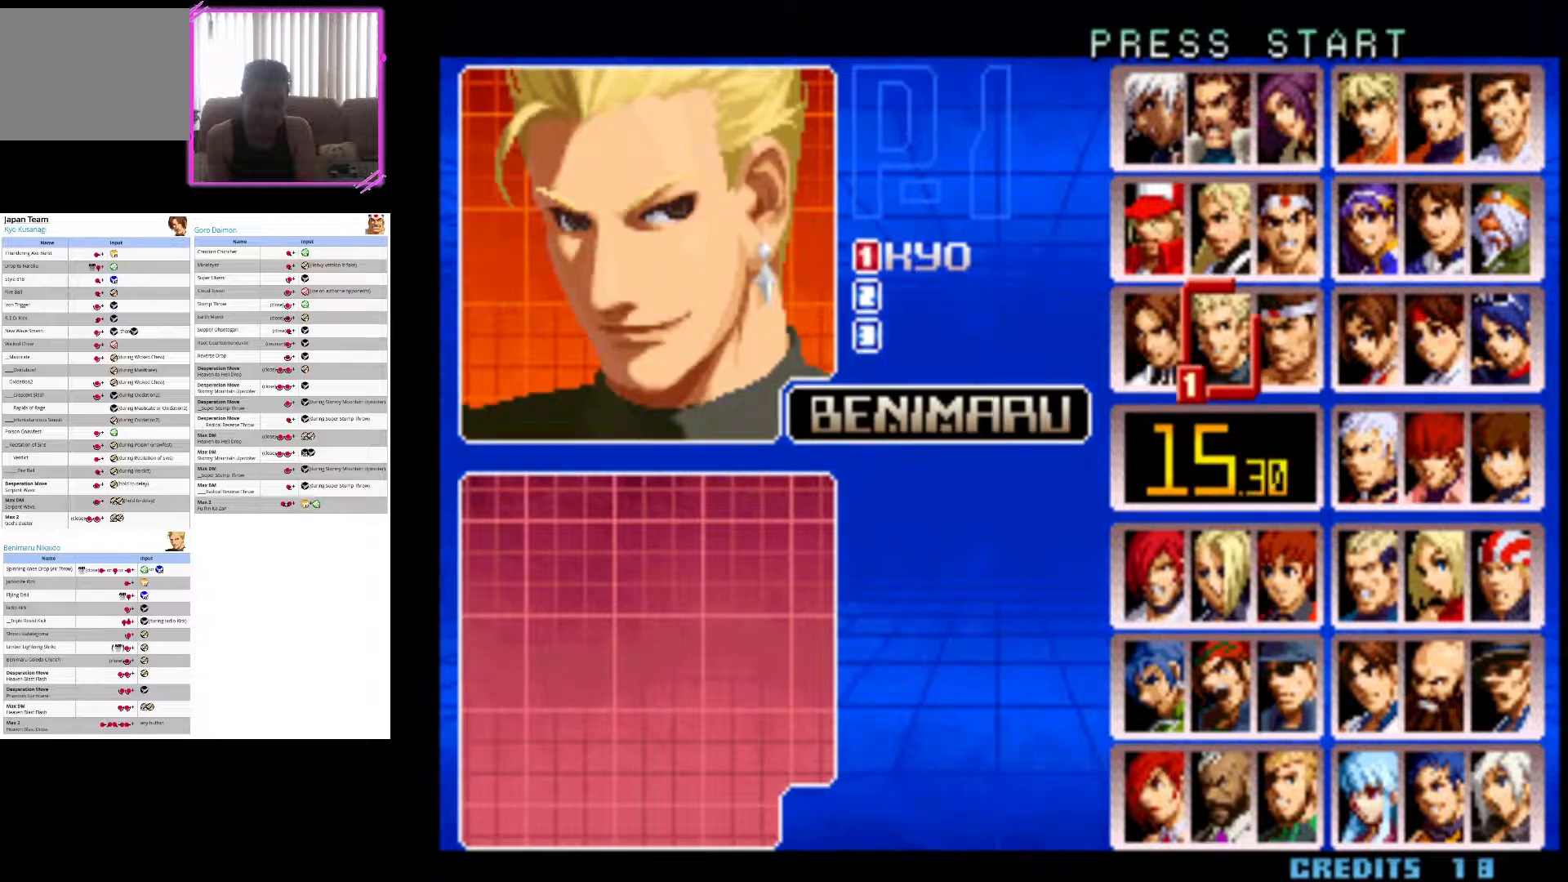
{"buttons": [], "left_stick": "center", "button_events": [[33, "SQUARE", "up"], [150, "SQUARE", "down"], [250, "SQUARE", "up"], [333, "SQUARE", "down"], [450, "SQUARE", "up"]]}
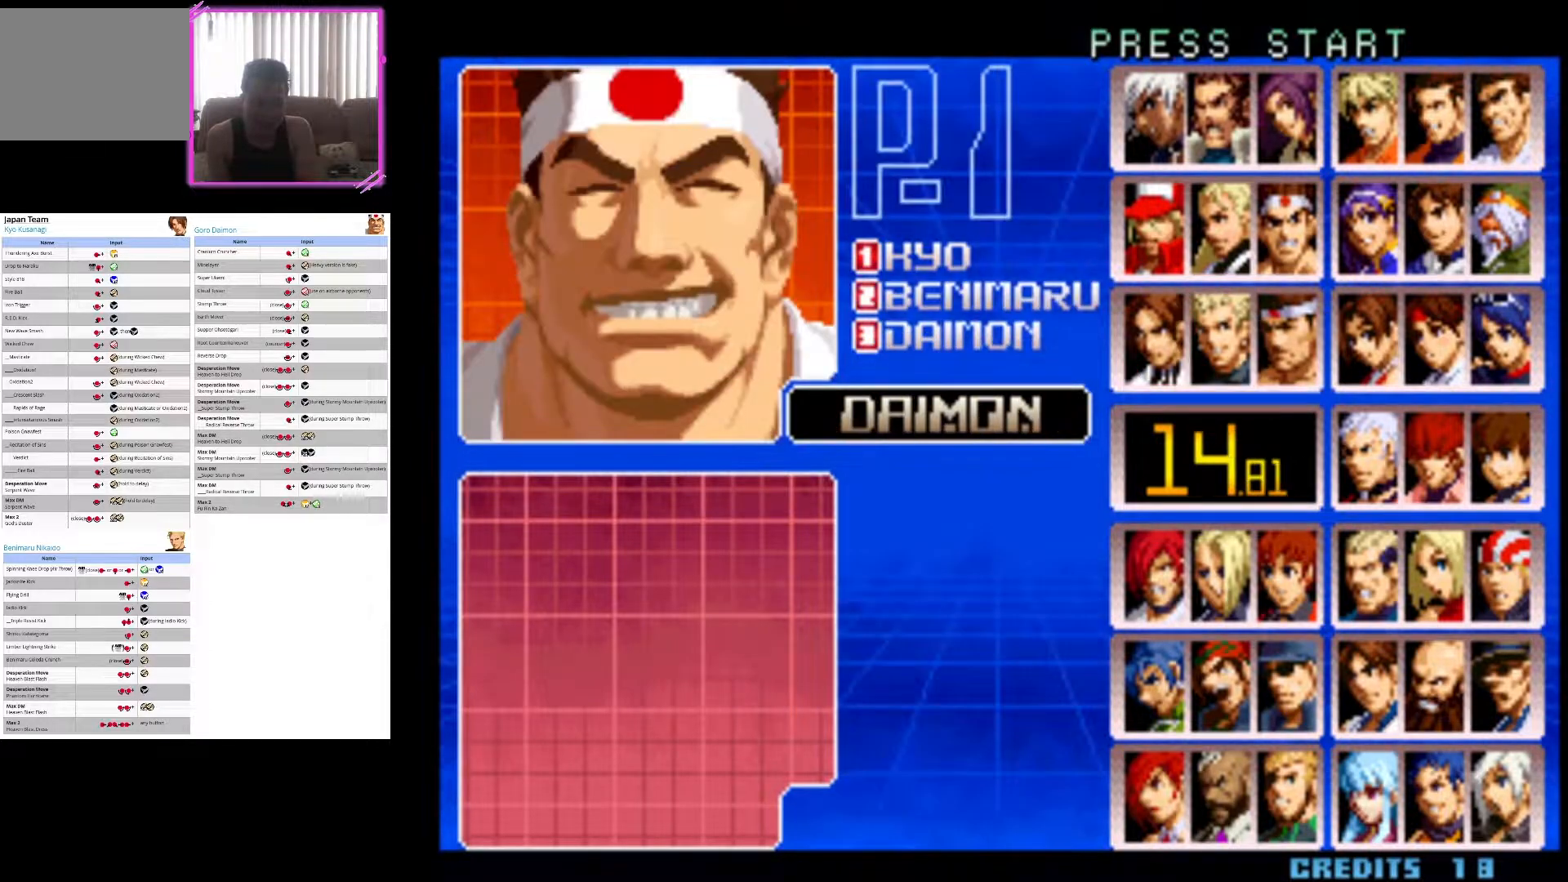
{"buttons": ["SQUARE"], "left_stick": "center", "button_events": [[83, "SQUARE", "down"], [200, "SQUARE", "up"], [350, "SQUARE", "down"]]}
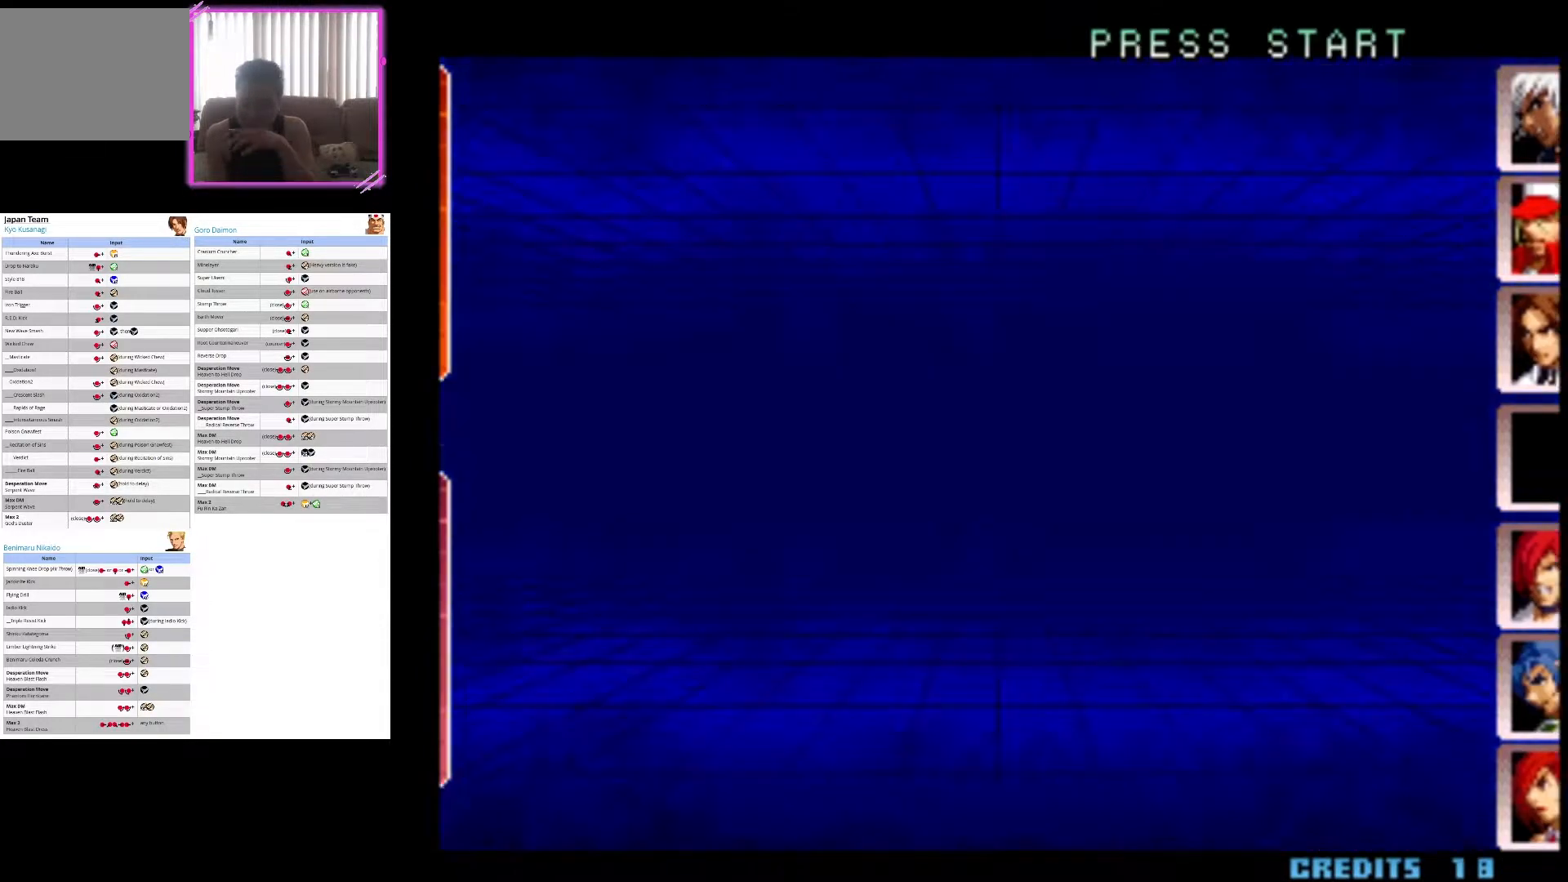
{"buttons": [], "left_stick": "center", "button_events": [[50, "SQUARE", "up"]]}
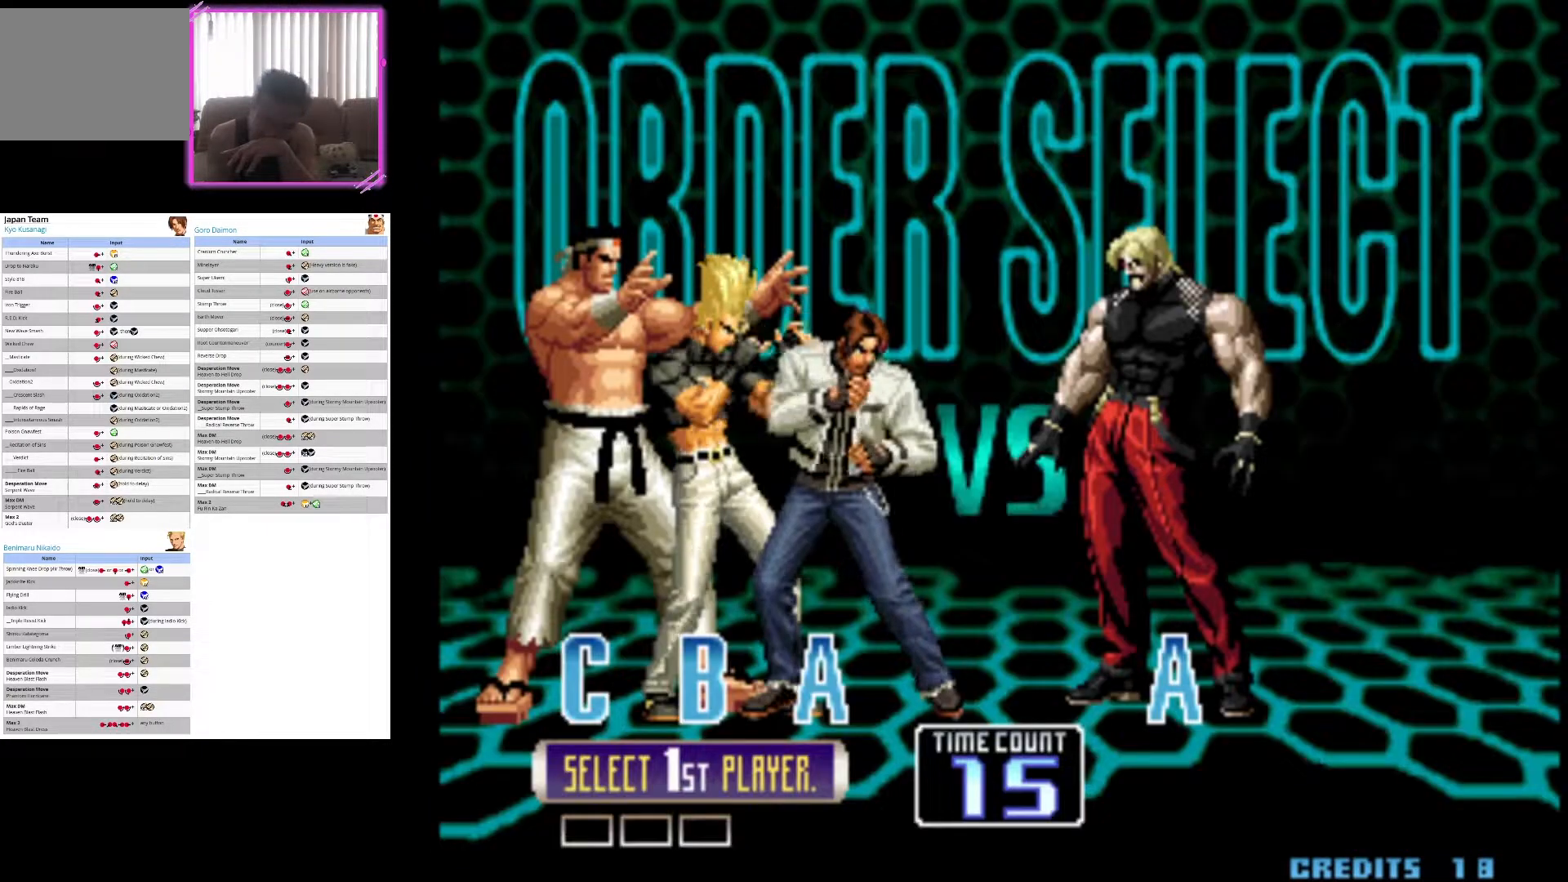
{"buttons": [], "left_stick": "center", "button_events": []}
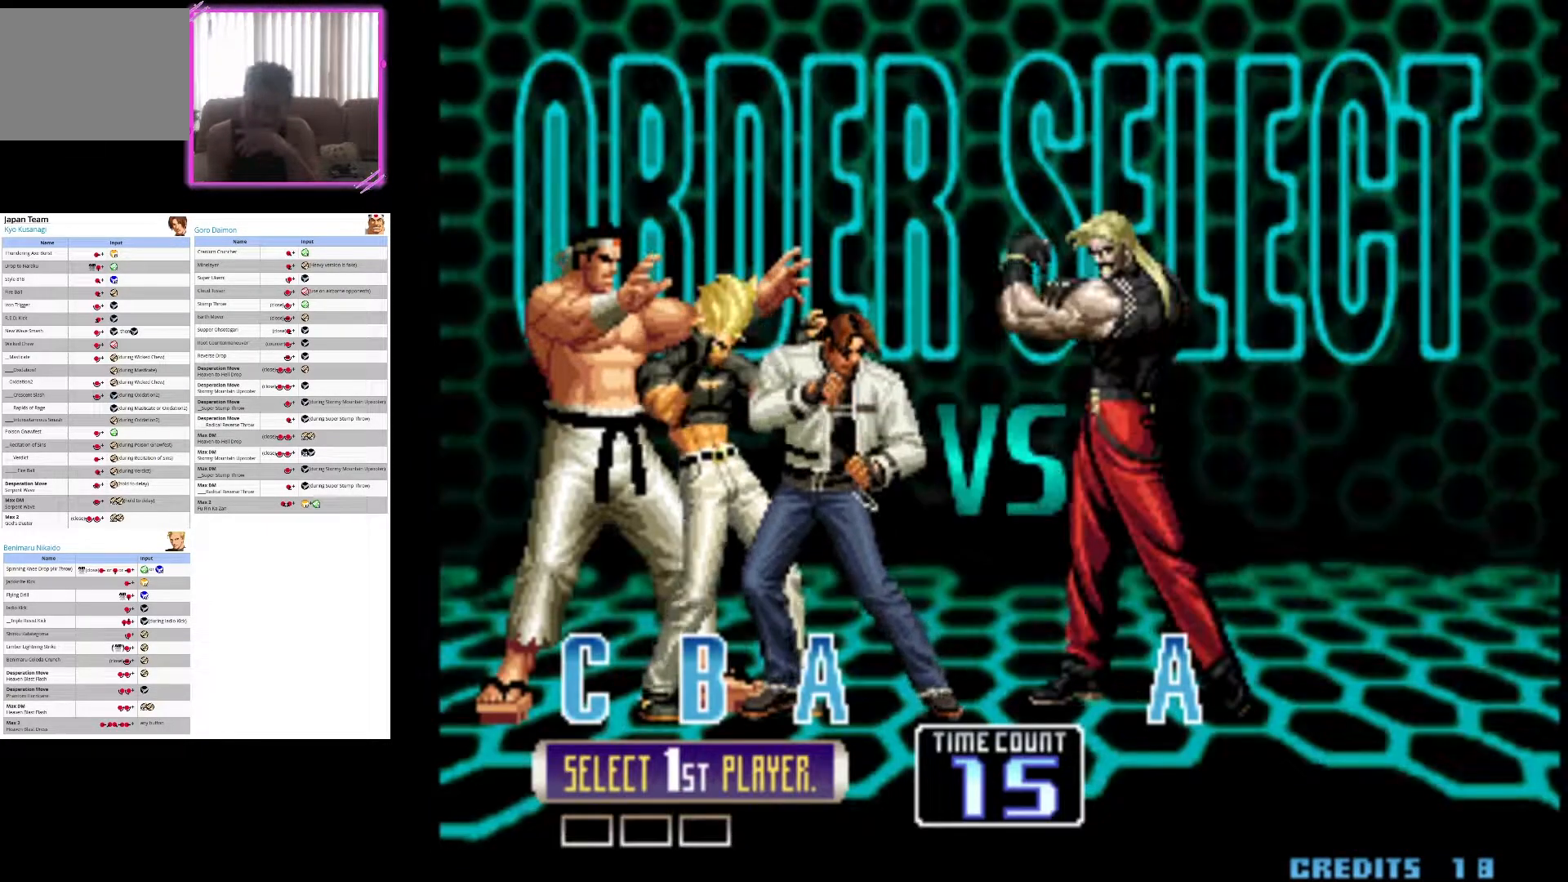
{"buttons": [], "left_stick": "center", "button_events": []}
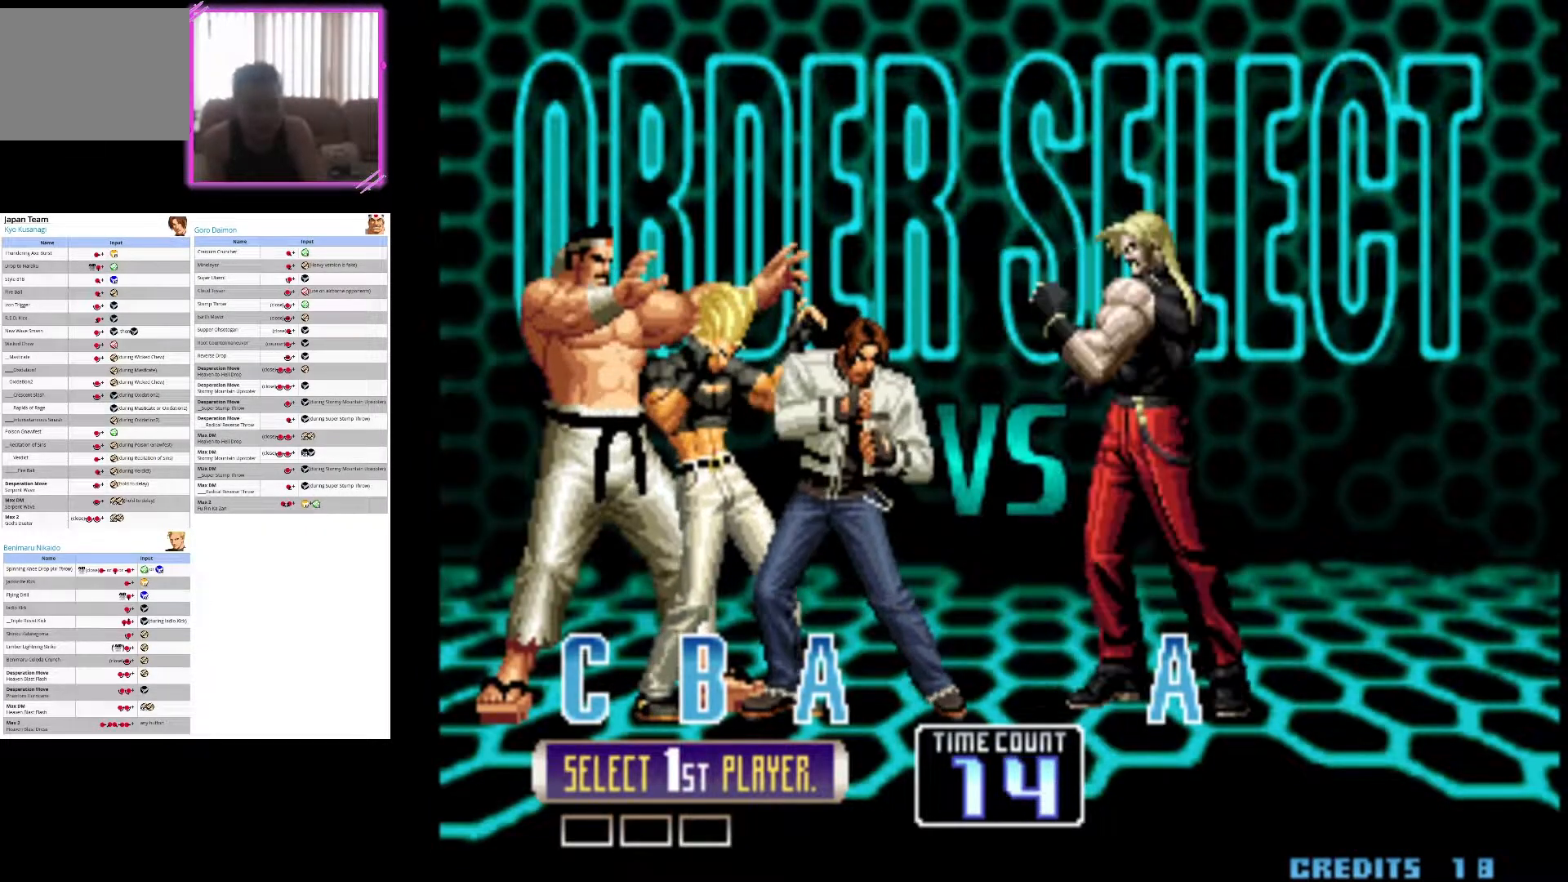
{"buttons": [], "left_stick": "center", "button_events": []}
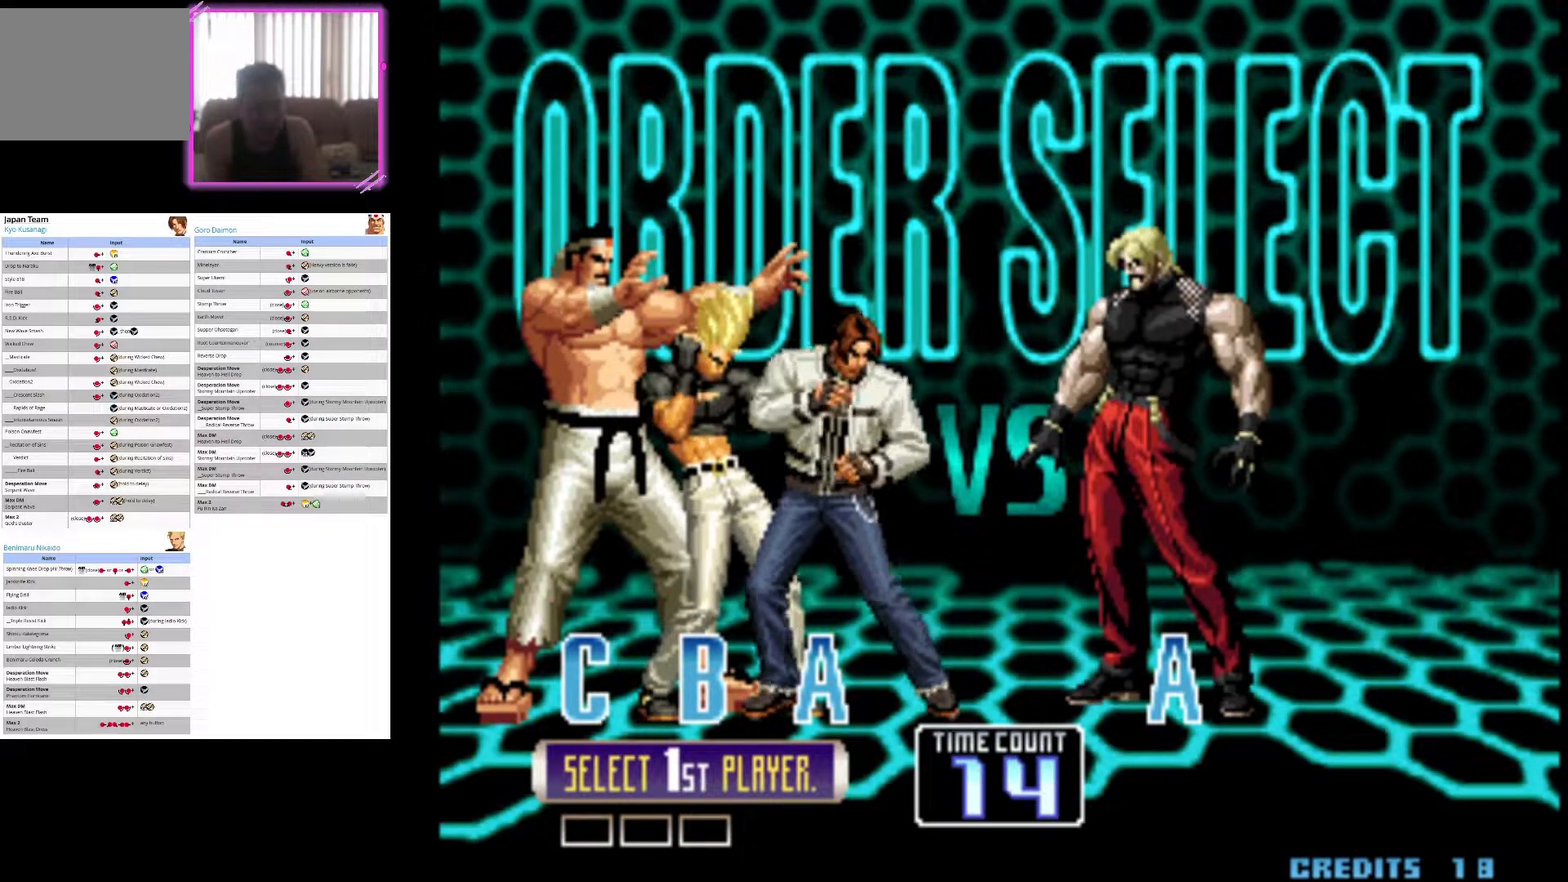
{"buttons": [], "left_stick": "center", "button_events": [[333, "SQUARE", "down"], [500, "SQUARE", "up"]]}
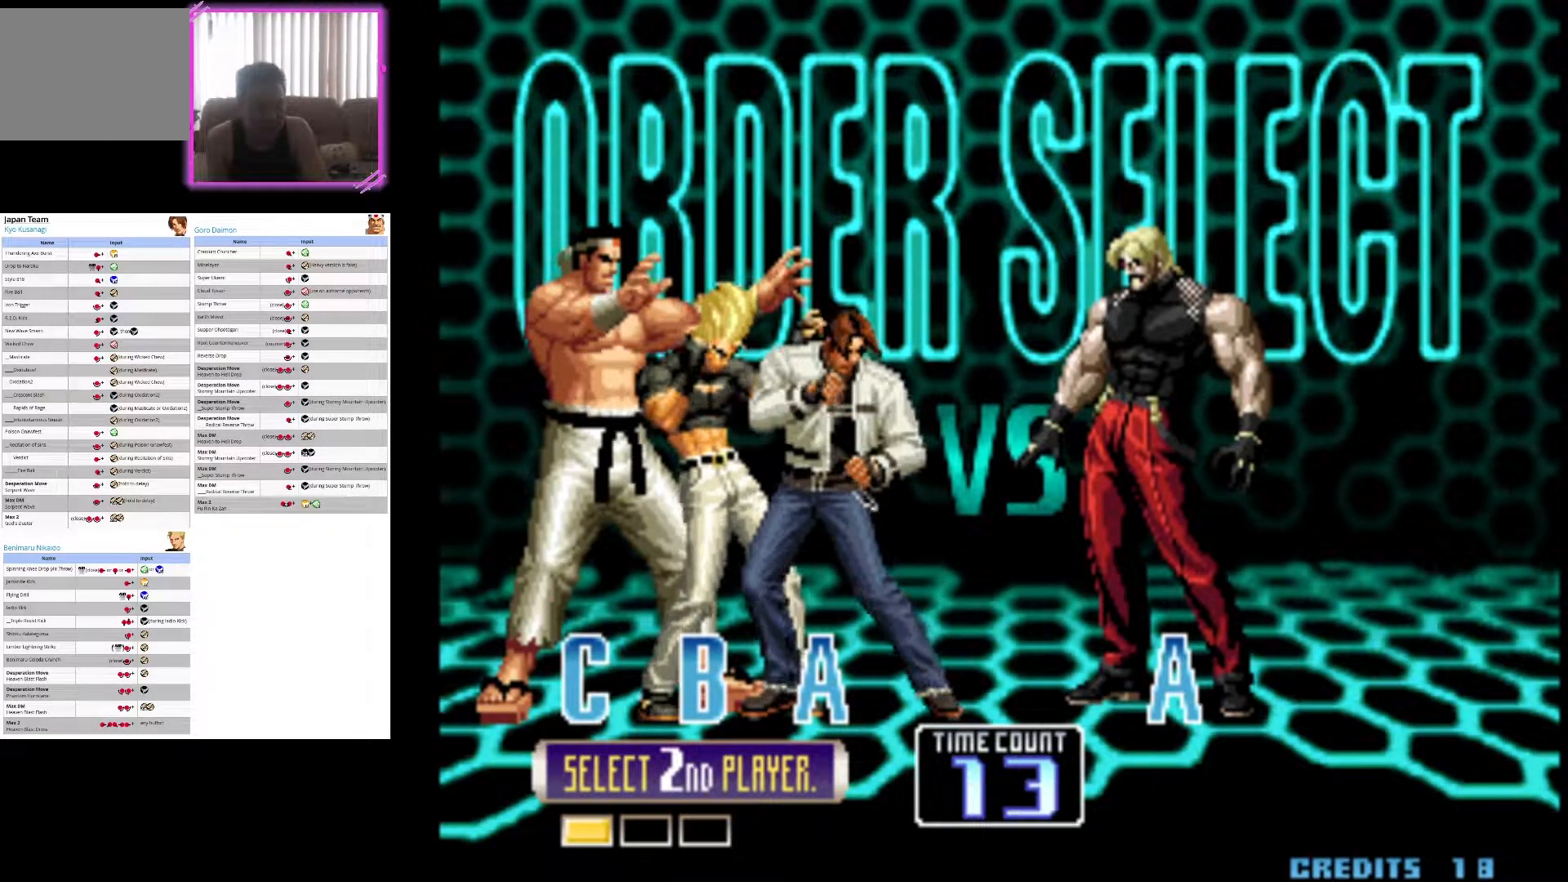
{"buttons": [], "left_stick": "center", "button_events": [[300, "CROSS", "down"], [417, "CROSS", "up"]]}
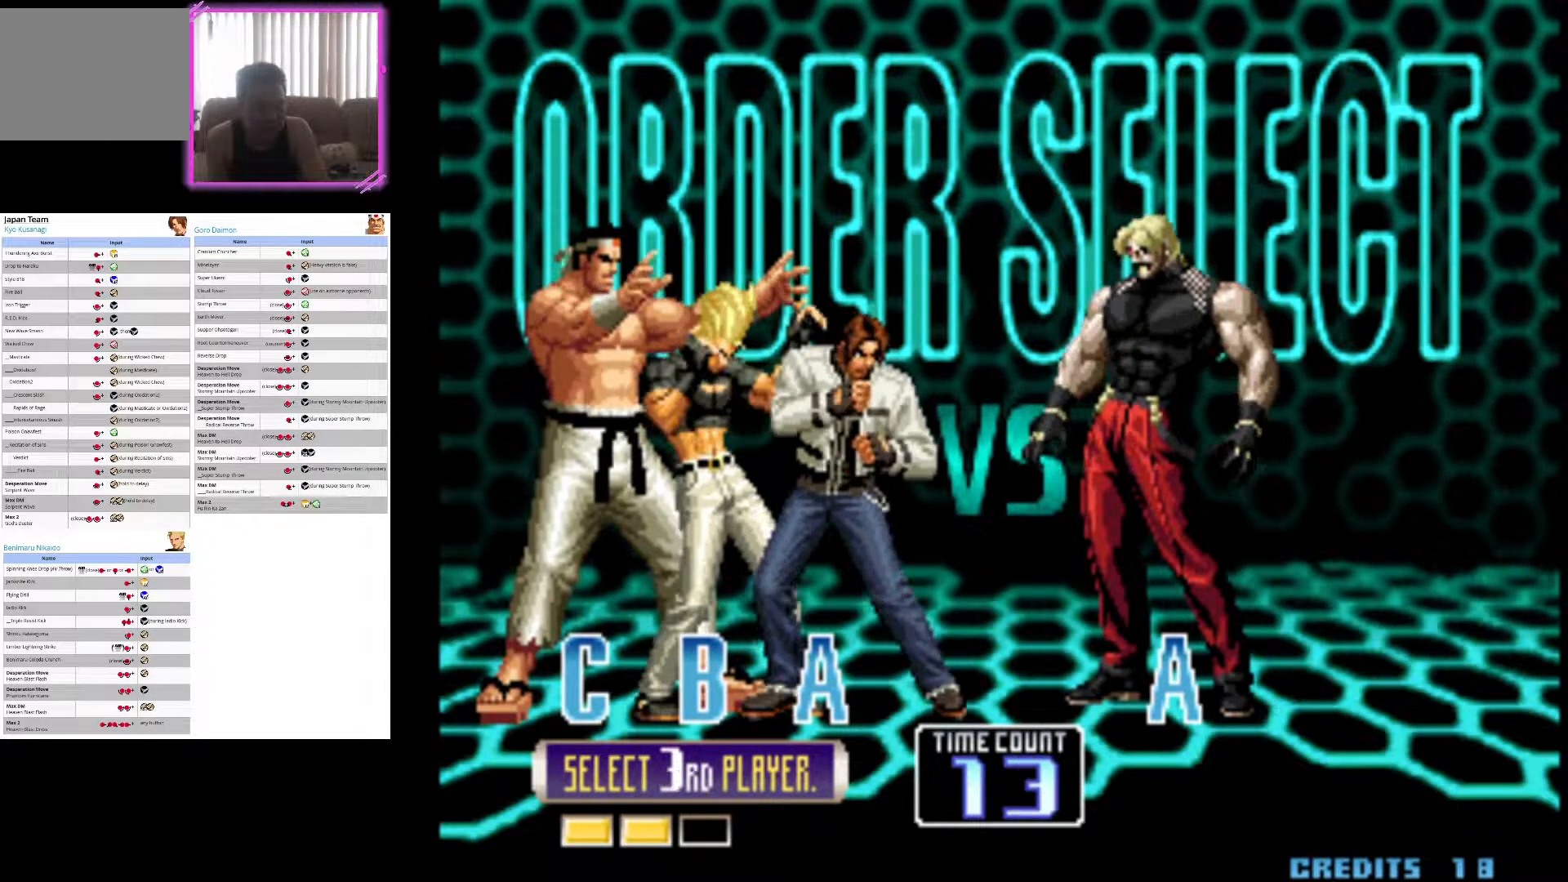
{"buttons": [], "left_stick": "center", "button_events": [[150, "TRIANGLE", "down"], [333, "TRIANGLE", "up"]]}
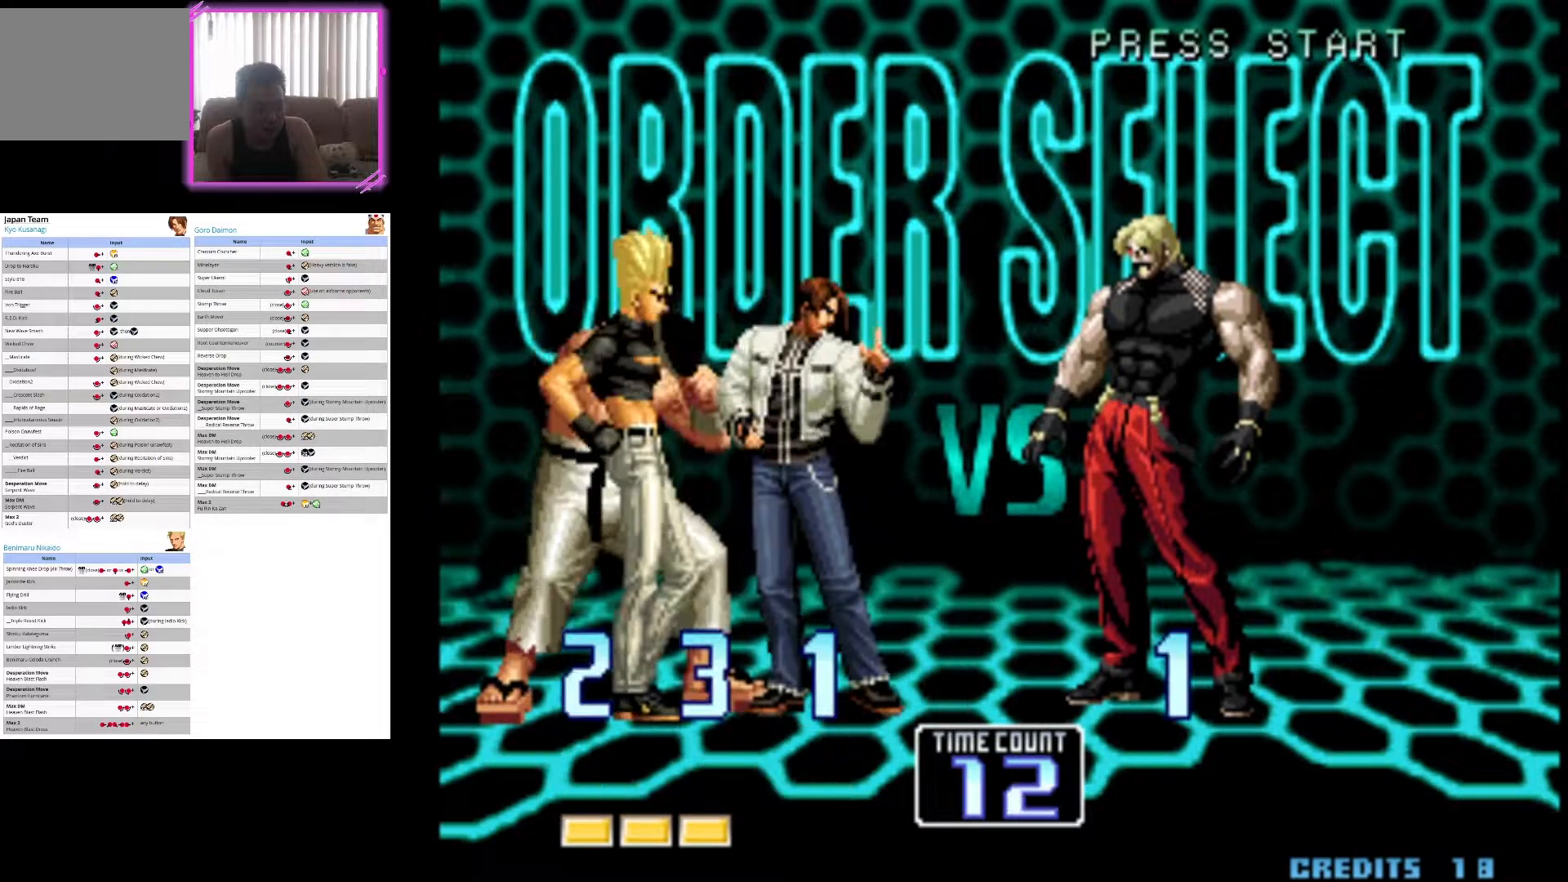
{"buttons": ["SQUARE"], "left_stick": "center", "button_events": [[50, "SQUARE", "down"], [200, "SQUARE", "up"], [450, "SQUARE", "down"]]}
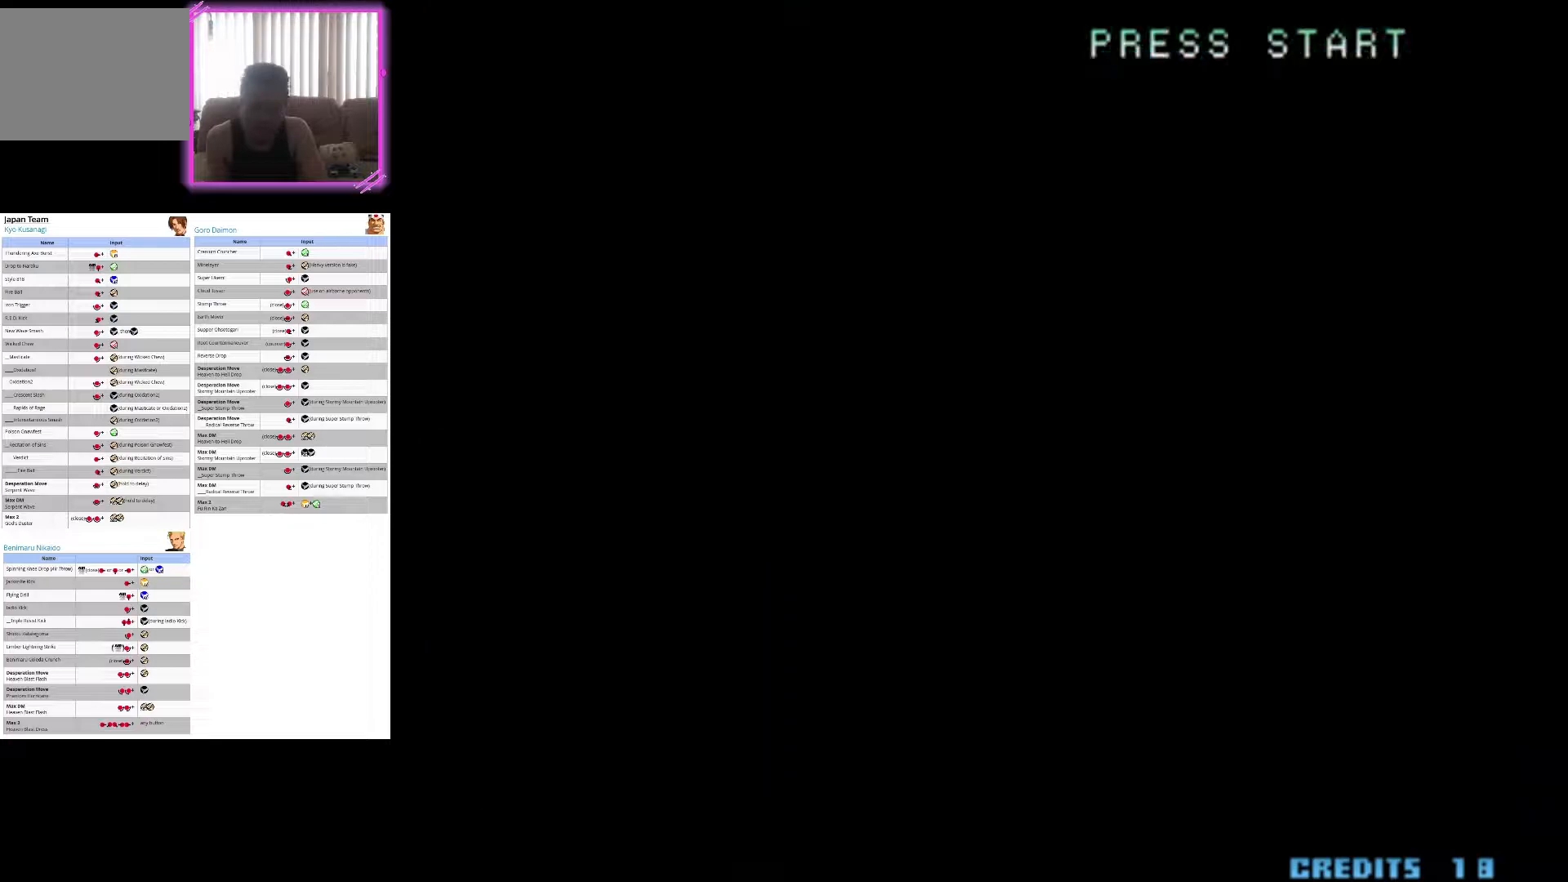
{"buttons": [], "left_stick": "center", "button_events": [[83, "CROSS", "down"], [100, "SQUARE", "up"], [267, "CROSS", "up"], [283, "SQUARE", "down"], [483, "SQUARE", "up"]]}